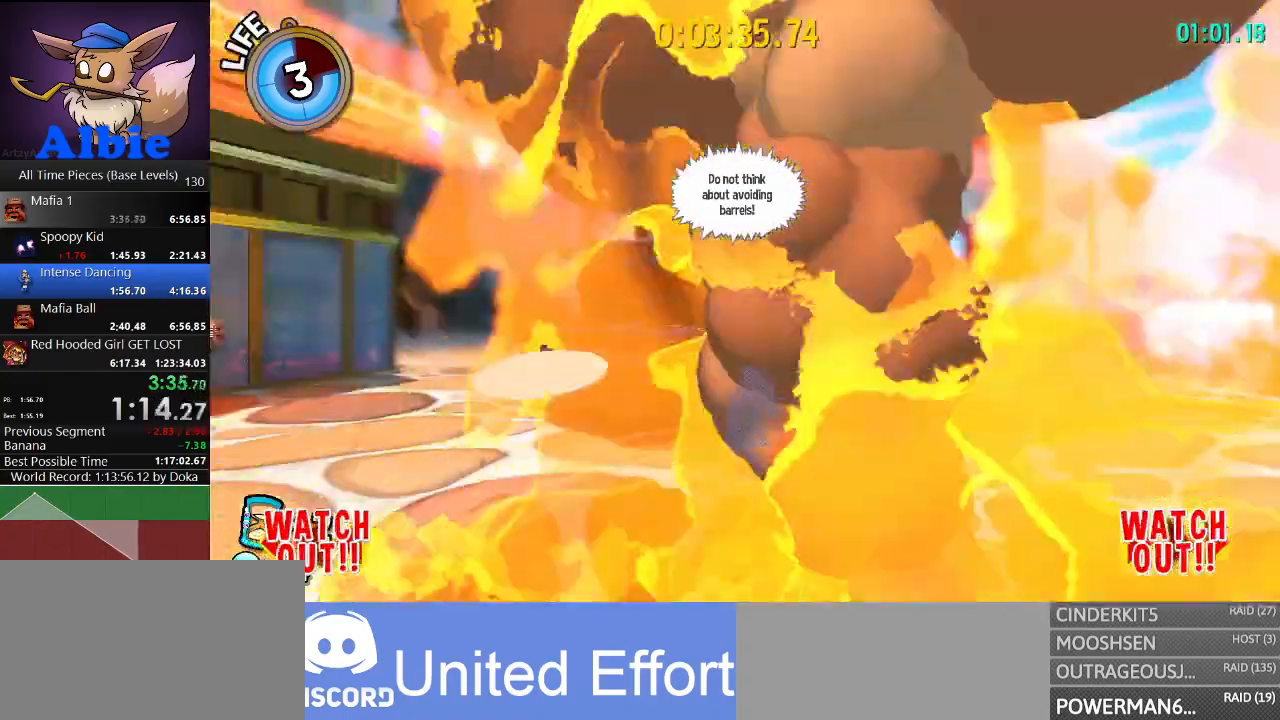
Gameplay with keyboard and mouse; each line is a JSON object with the keys and mouse buttons held at the frame after it. "events" lists presses ("down") and releases ("up") of "1", "2", "3", "4", "5", "a", "alt", "c", "caps_lock", "ctrl", "d", "e", "f", "g", "q", "r", "s", "shift", "space", "t", "tab", "v", "w", "x", "z", "mouse_left", "mouse_wheel" and "mouse_right" between this image and that frame as [ms after this image, input, new state], when the widget could be followed in between. "mouse_left", "mouse_wheel", "mouse_right" = the "left", "wheel", "right" buttons of the "mouse" list. No other keys are recorded. "wheel" means that the mouse wheel is clicked or scrolled. "mouse_move" is the direction in which the mouse moves at that frame (one of eight, or "still"), when it could be read.
{"keys": [], "mouse": [], "mouse_move": "up", "events": []}
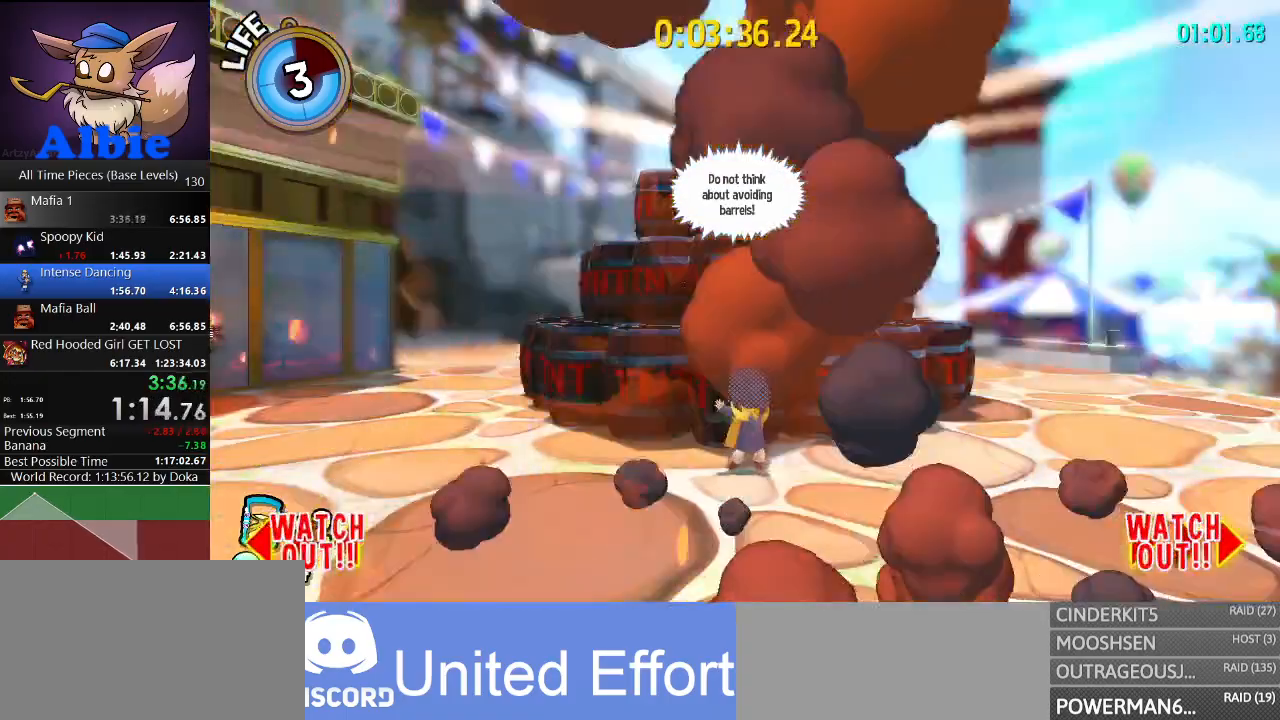
{"keys": [], "mouse": [], "mouse_move": "still", "events": []}
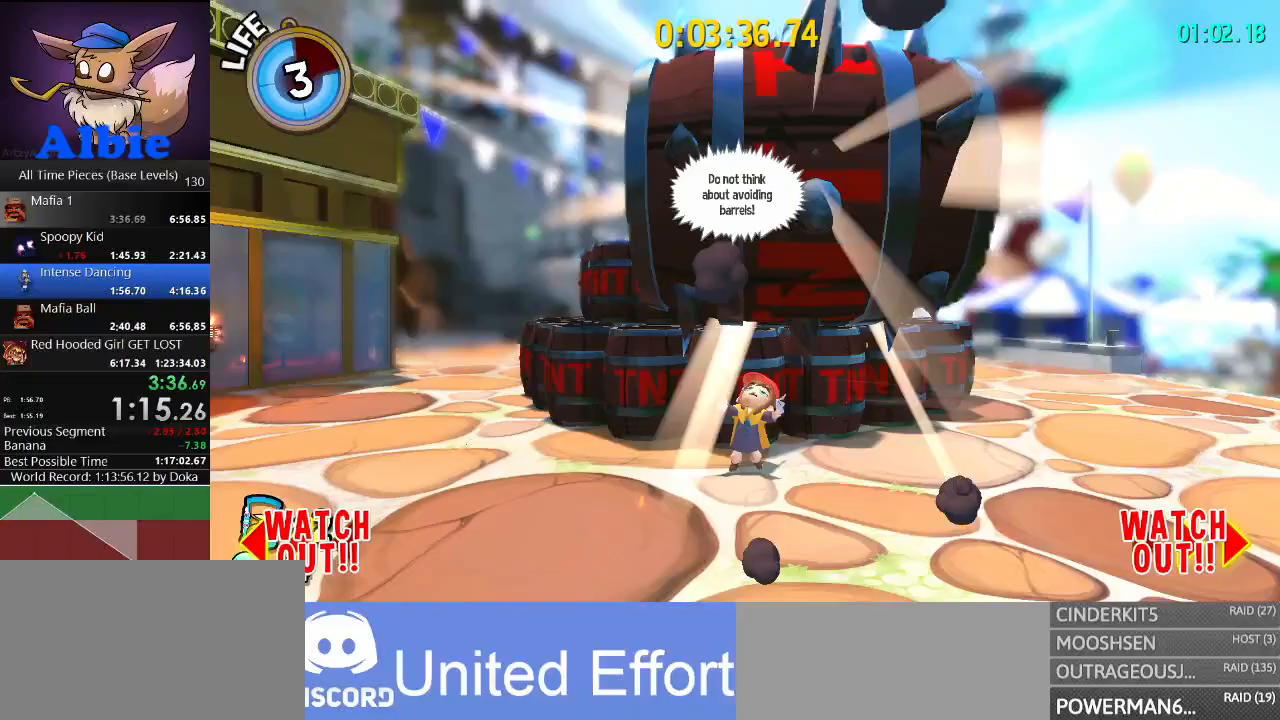
{"keys": [], "mouse": [], "mouse_move": "still", "events": [[400, "mouse_left", "down"], [500, "mouse_left", "up"]]}
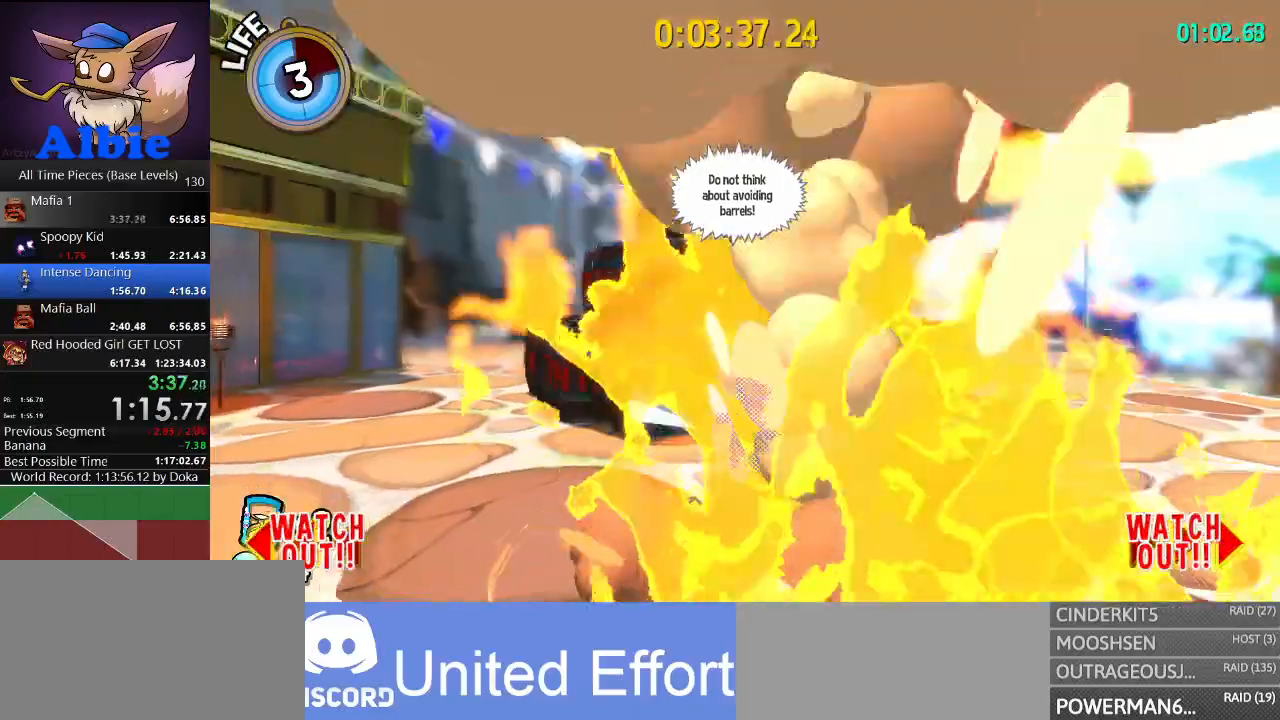
{"keys": [], "mouse": [], "mouse_move": "still", "events": [[100, "mouse_left", "down"], [133, "mouse_left", "up"], [233, "mouse_left", "down"], [333, "mouse_left", "up"], [367, "mouse_left", "down"], [467, "mouse_left", "up"]]}
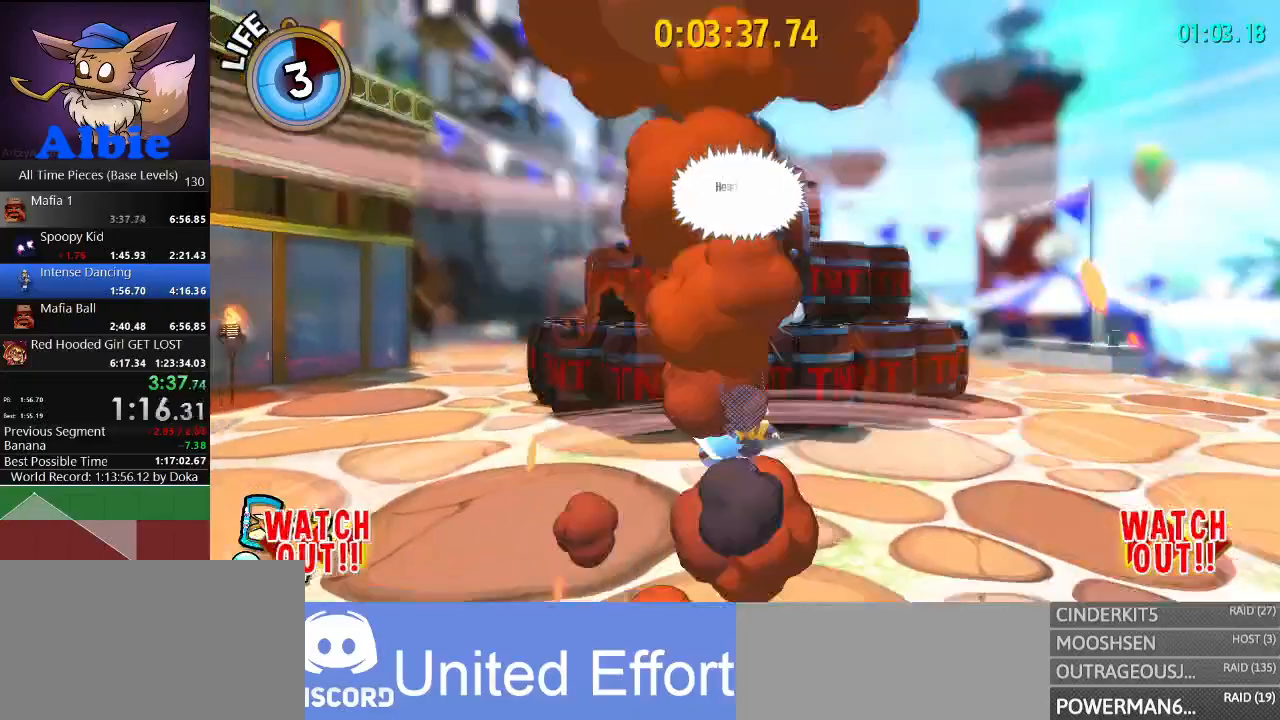
{"keys": [], "mouse": [], "mouse_move": "still", "events": [[400, "mouse_left", "down"], [467, "mouse_left", "up"]]}
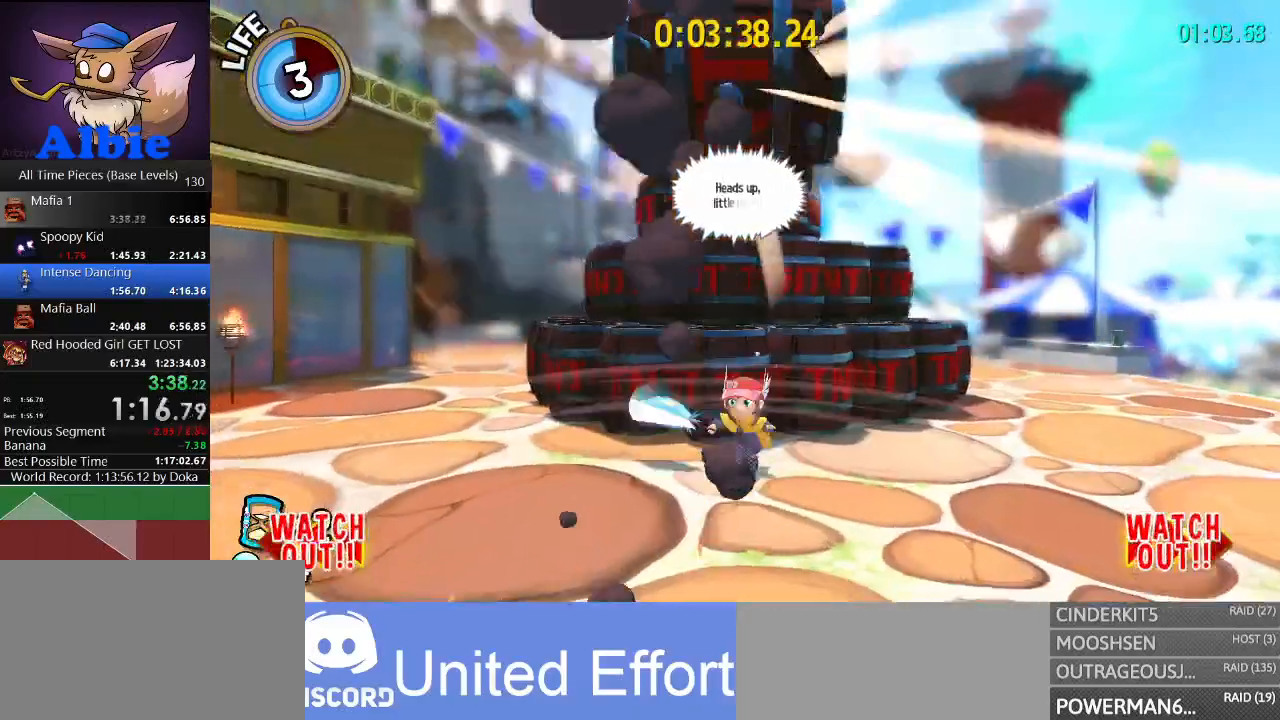
{"keys": [], "mouse": [], "mouse_move": "still", "events": [[67, "mouse_left", "down"], [133, "mouse_left", "up"], [200, "mouse_left", "down"], [267, "mouse_left", "up"], [367, "mouse_left", "down"], [400, "mouse_left", "up"]]}
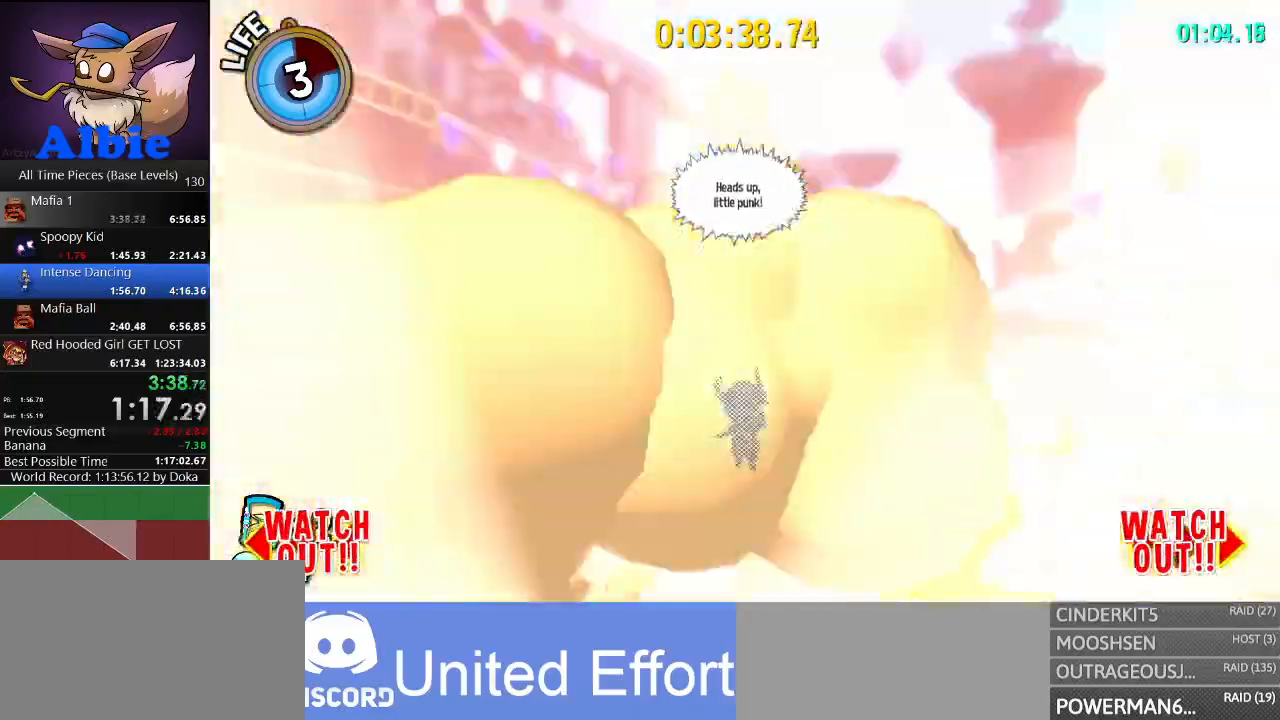
{"keys": [], "mouse": [], "mouse_move": "still", "events": [[200, "mouse_left", "down"], [267, "mouse_left", "up"], [367, "mouse_left", "down"], [433, "mouse_left", "up"]]}
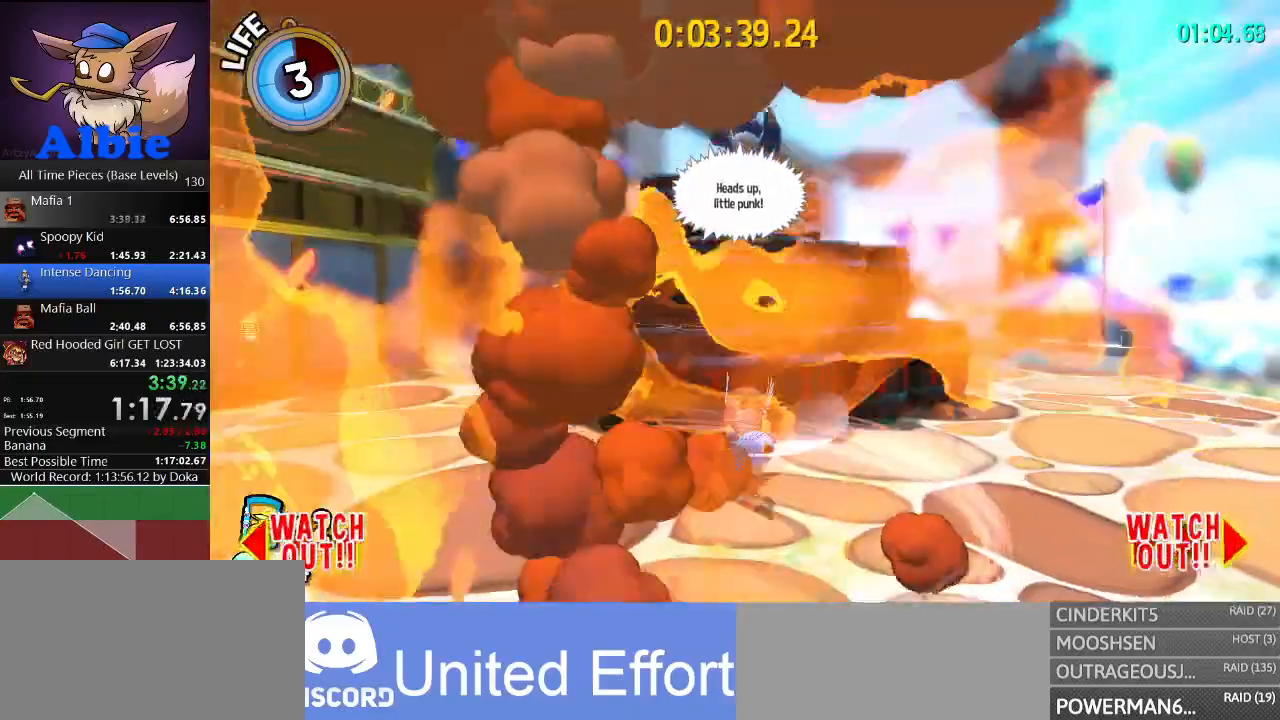
{"keys": [], "mouse": ["left"], "mouse_move": "still", "events": [[33, "mouse_left", "down"], [100, "mouse_left", "up"], [200, "mouse_left", "down"], [267, "mouse_left", "up"], [500, "mouse_left", "down"]]}
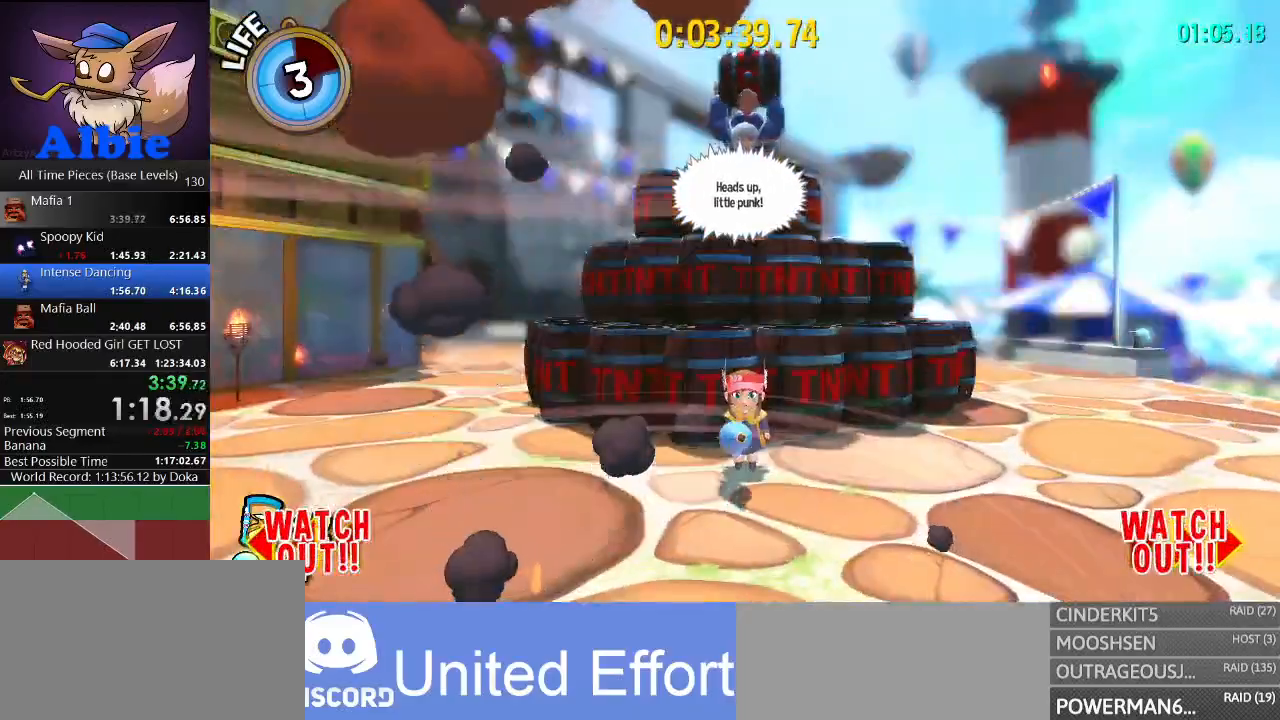
{"keys": [], "mouse": ["left"], "mouse_move": "still", "events": [[67, "mouse_left", "up"], [167, "mouse_left", "down"], [267, "mouse_left", "up"], [367, "mouse_left", "down"], [433, "mouse_left", "up"], [500, "mouse_left", "down"]]}
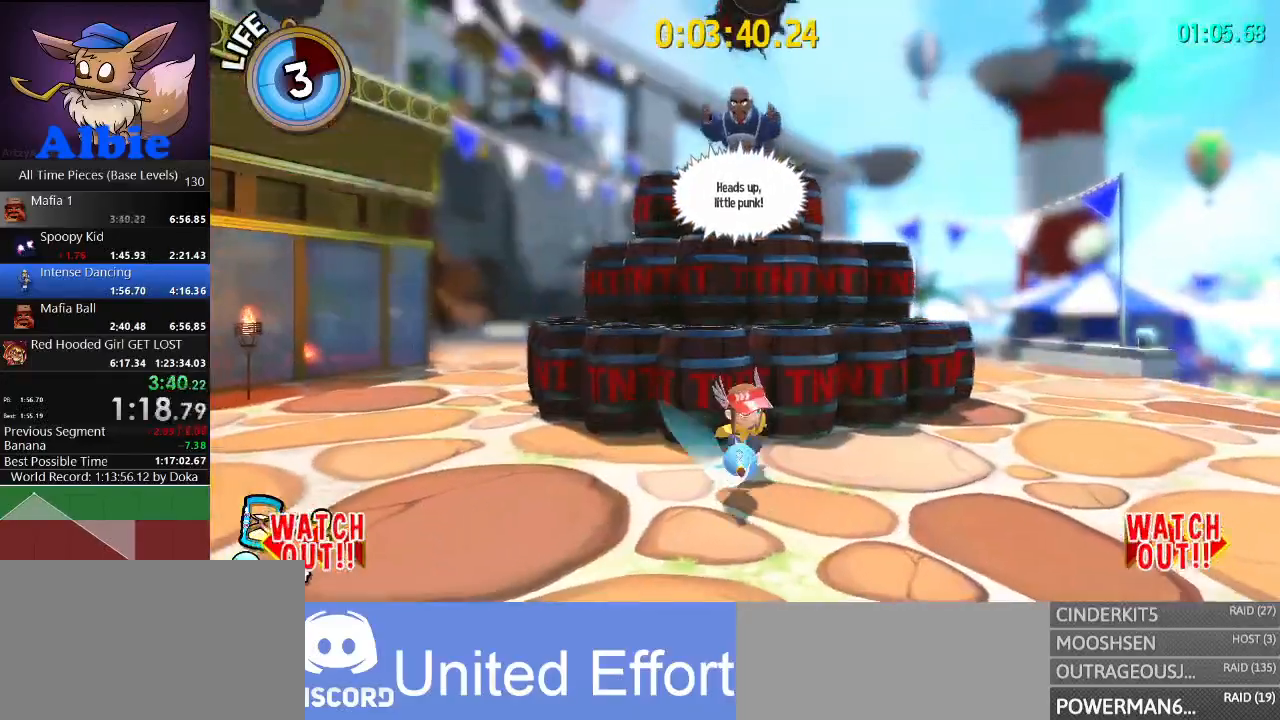
{"keys": [], "mouse": [], "mouse_move": "still", "events": [[100, "mouse_left", "up"]]}
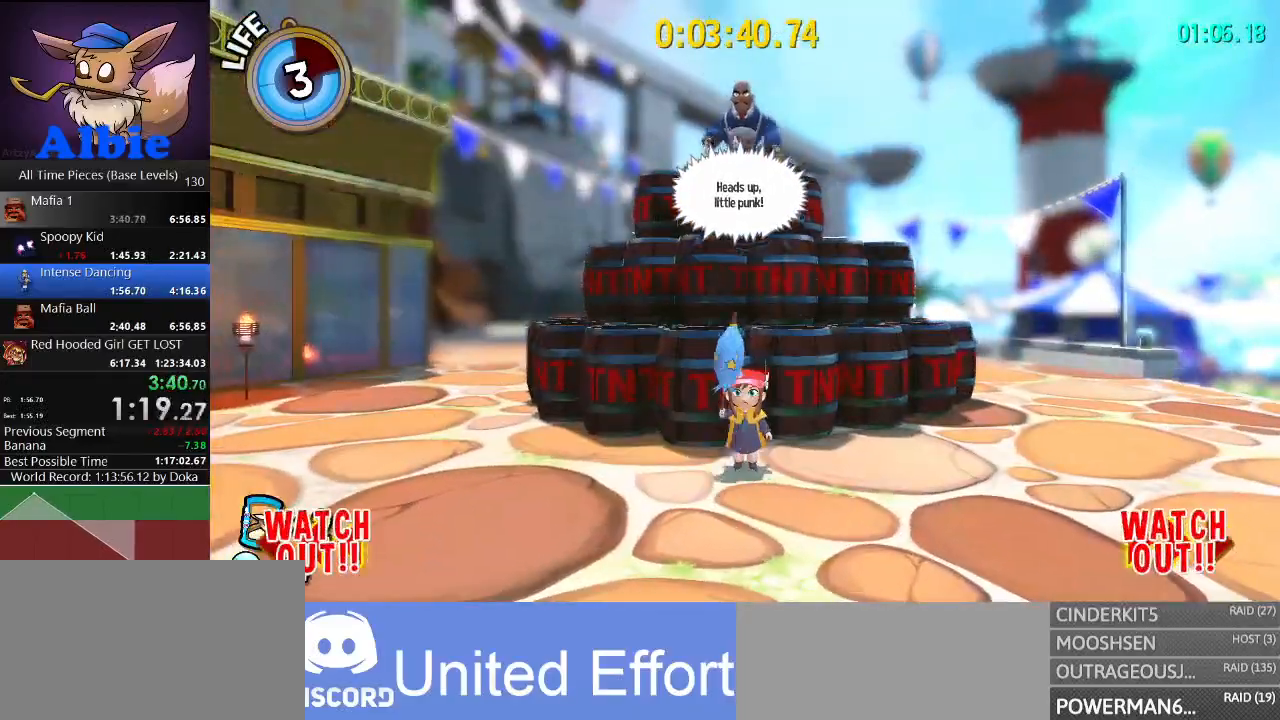
{"keys": [], "mouse": [], "mouse_move": "still", "events": []}
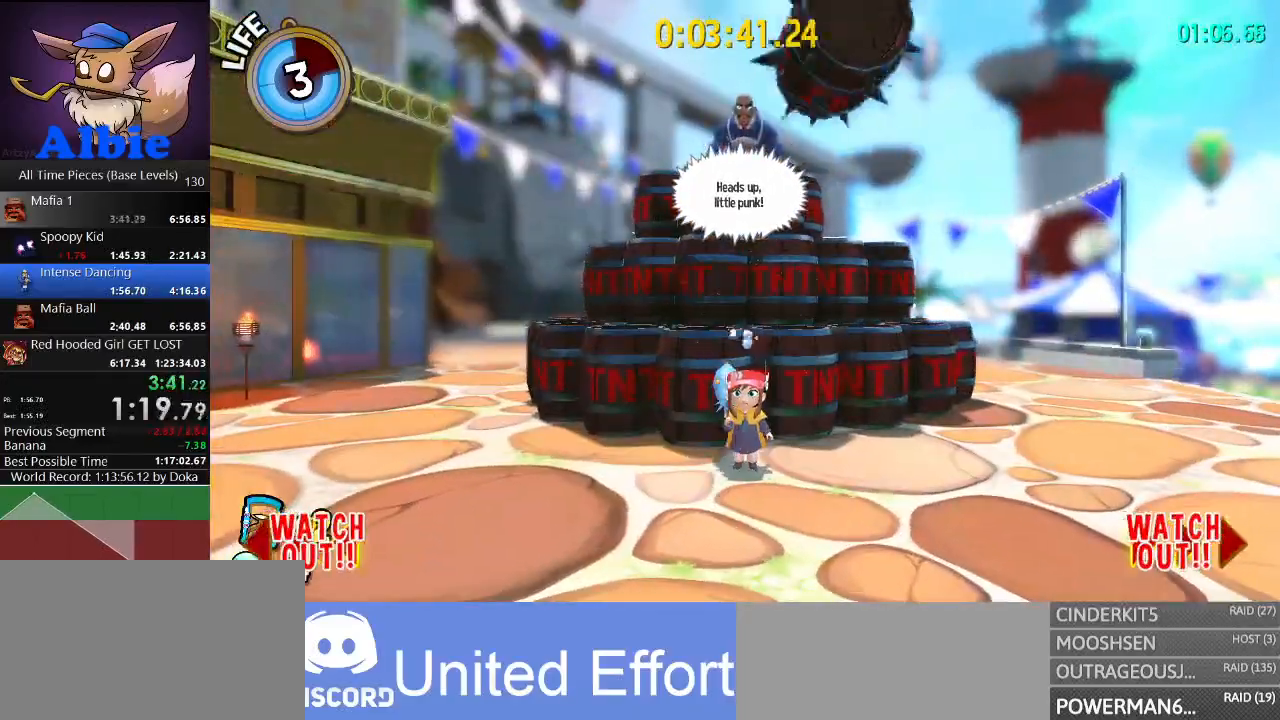
{"keys": [], "mouse": [], "mouse_move": "still", "events": [[133, "a", "down"], [300, "a", "up"], [467, "d", "down"], [500, "d", "up"]]}
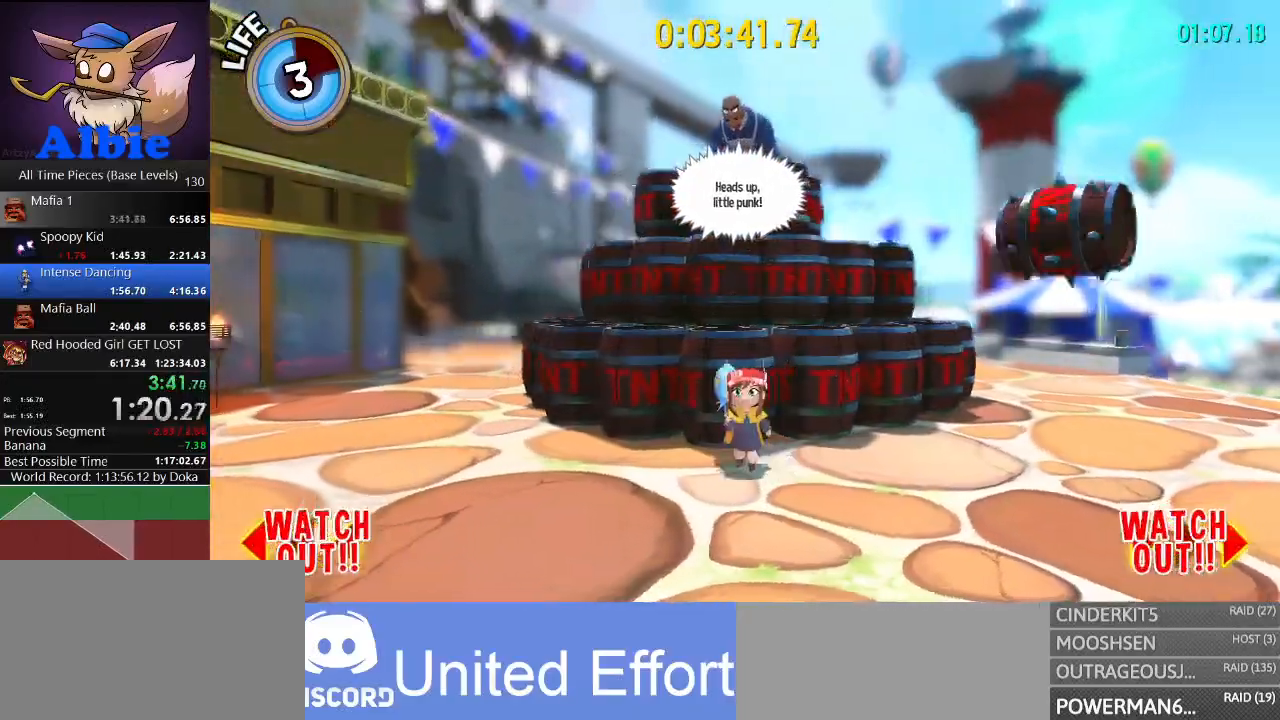
{"keys": [], "mouse": [], "mouse_move": "still", "events": [[233, "mouse_left", "down"], [300, "mouse_left", "up"], [367, "mouse_left", "down"], [433, "mouse_left", "up"]]}
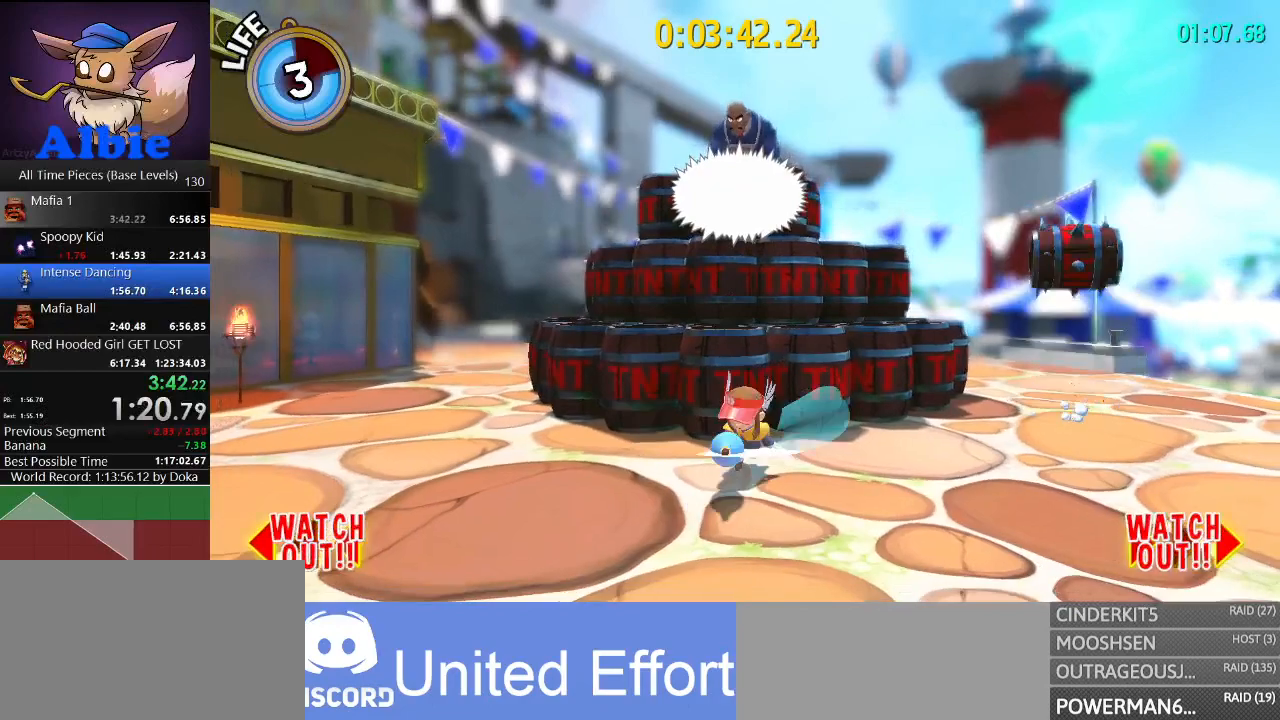
{"keys": [], "mouse": [], "mouse_move": "still", "events": [[33, "mouse_left", "down"], [100, "mouse_left", "up"]]}
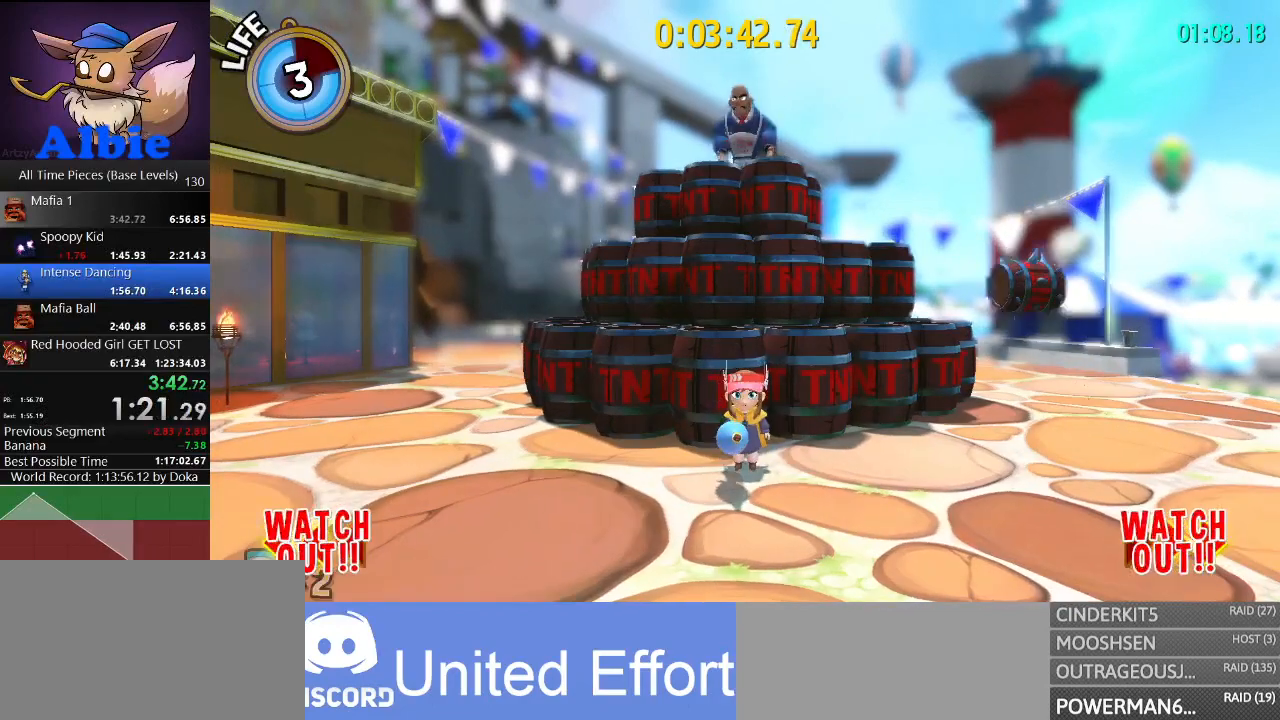
{"keys": ["1", "4"], "mouse": [], "mouse_move": "still", "events": [[267, "1", "down"], [300, "4", "down"], [367, "1", "up"], [400, "4", "up"], [467, "1", "down"], [500, "4", "down"]]}
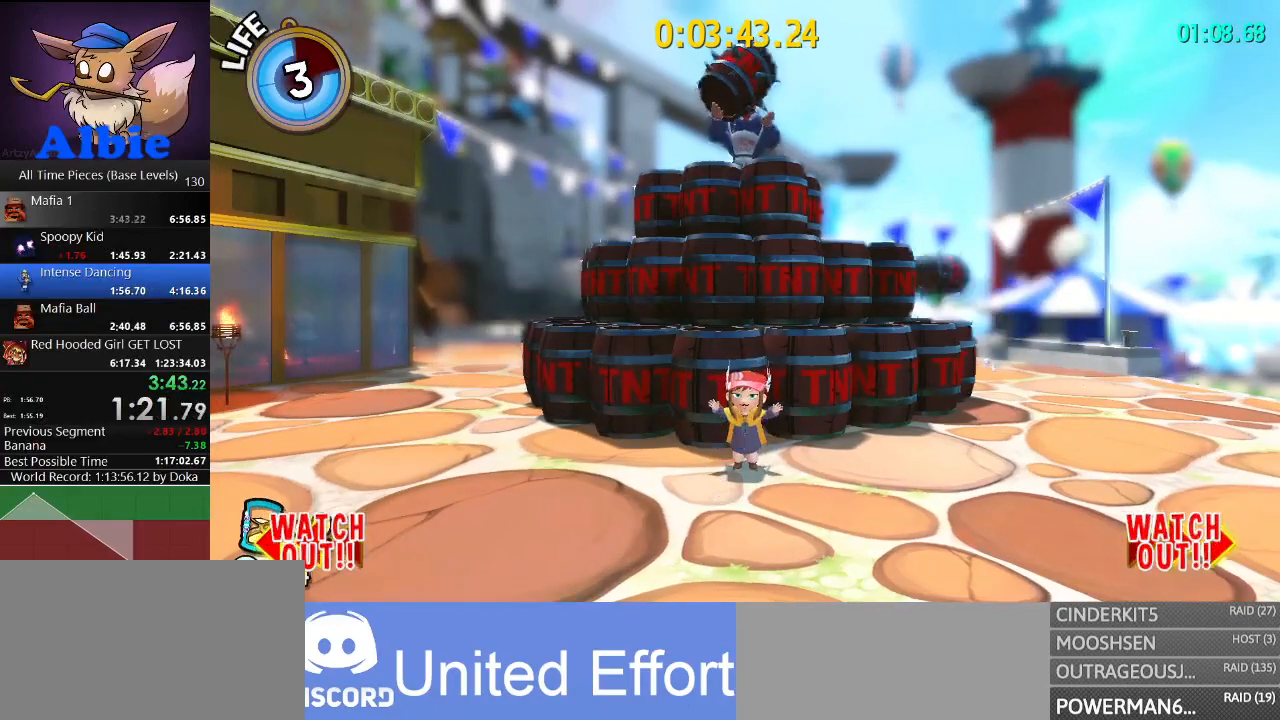
{"keys": [], "mouse": [], "mouse_move": "still", "events": [[33, "1", "up"], [33, "4", "up"], [133, "1", "down"], [133, "4", "down"], [233, "4", "up"], [267, "1", "up"], [267, "4", "down"], [400, "4", "up"]]}